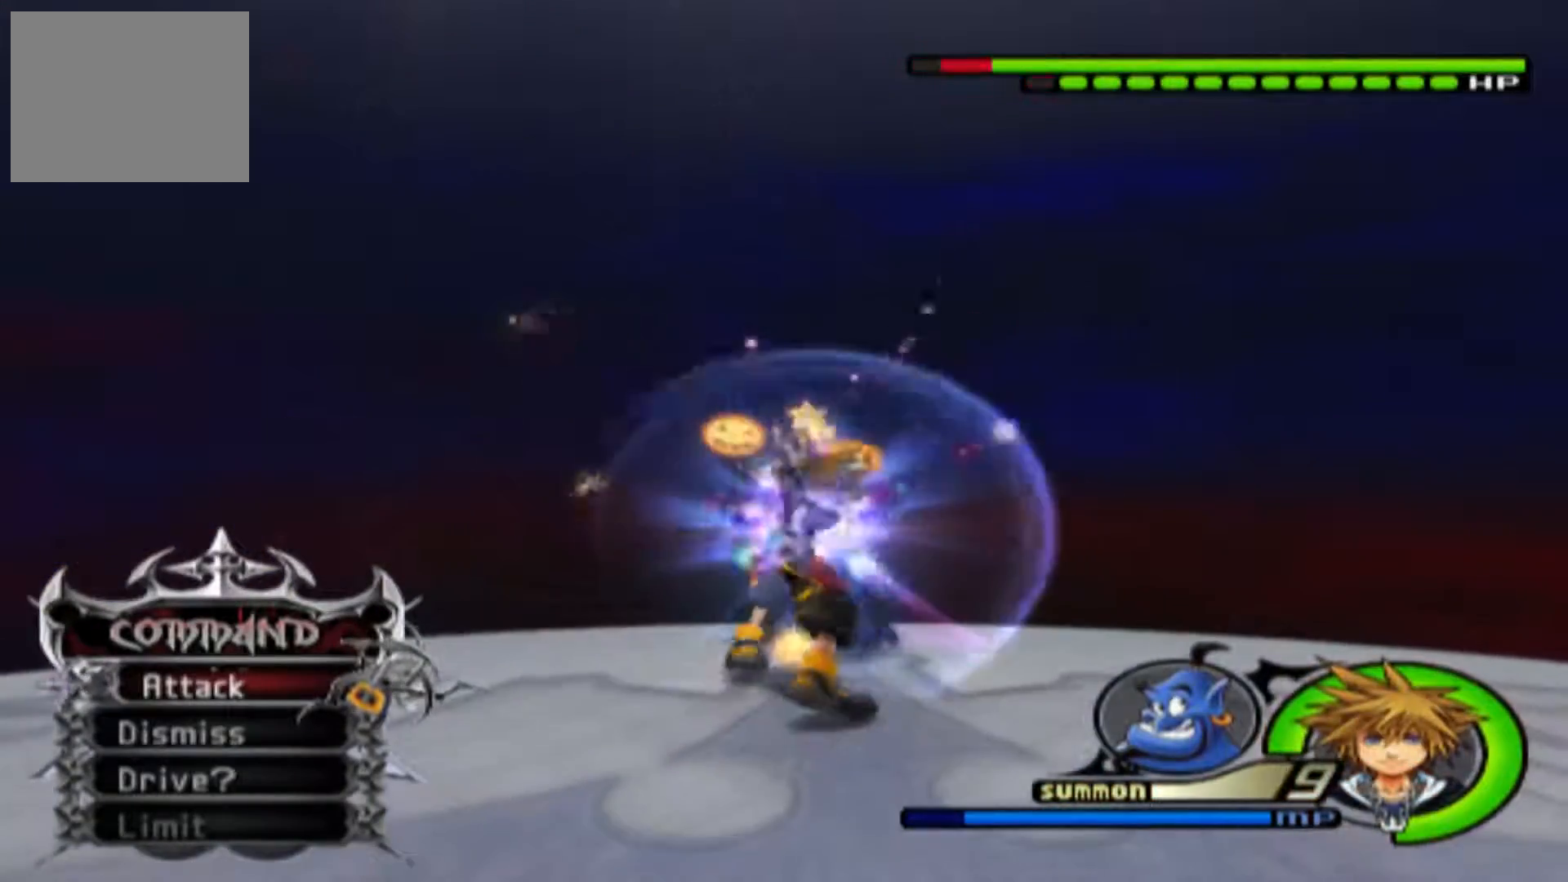
Gameplay with a controller (PlayStation layout); each line is a JSON object with the inputs held at the frame after it. "events" lists button and stick changes between this image and that frame as [ms after this image, input, new state], when the widget could be followed in between. Not read: L1 L3 R3.
{"buttons": [], "left_stick": "center", "right_stick": "center", "events": [[66, "CROSS", "up"], [116, "CROSS", "down"], [266, "CROSS", "up"], [316, "CROSS", "down"], [433, "CROSS", "up"]]}
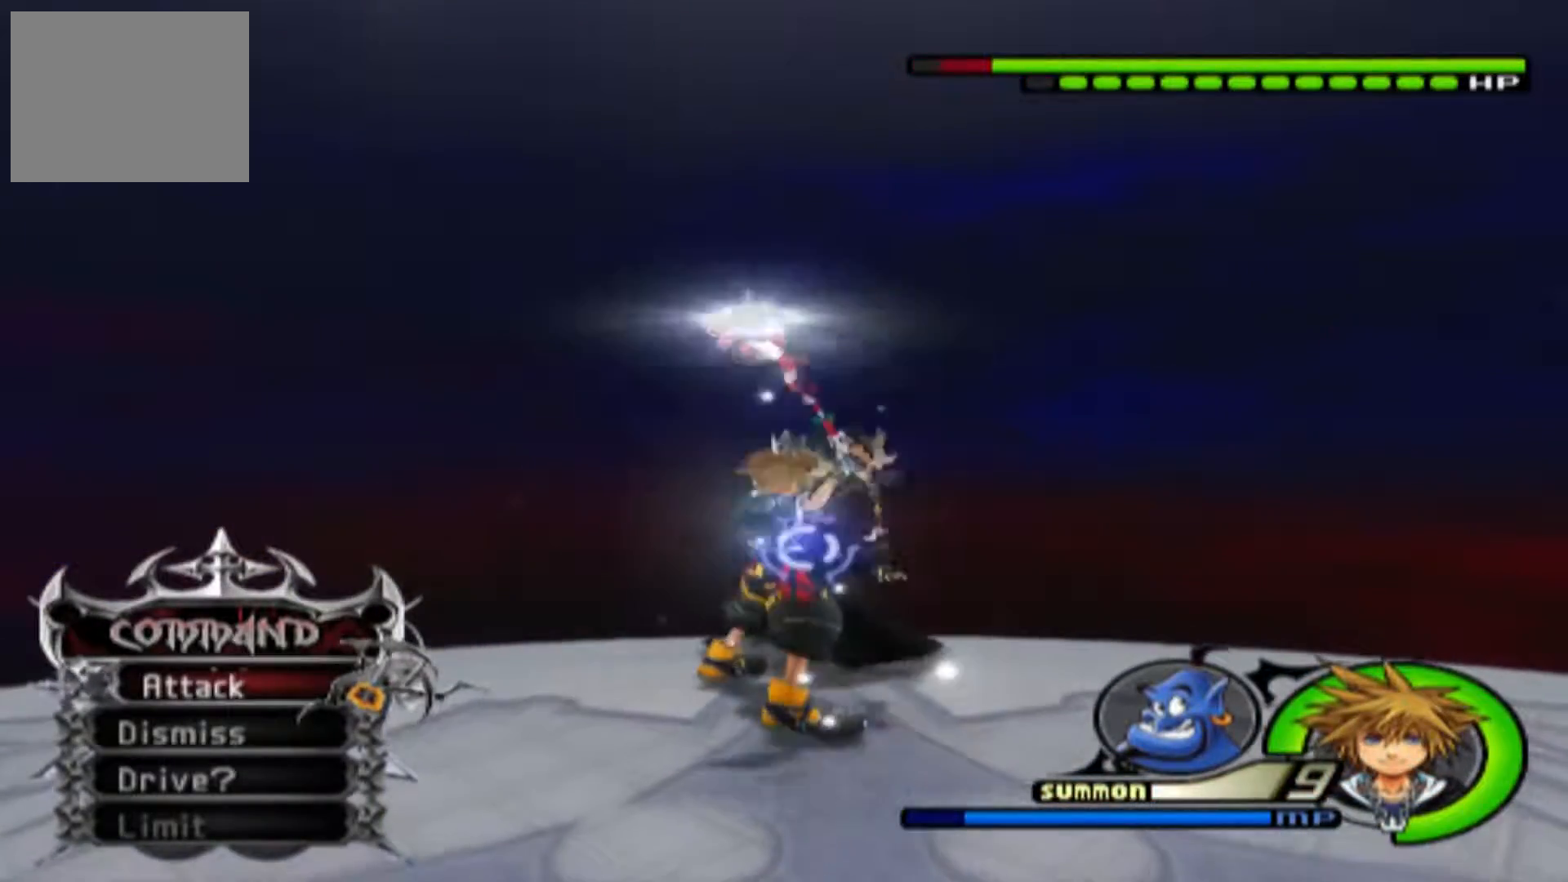
{"buttons": ["L2"], "left_stick": "center", "right_stick": "center", "events": [[17, "CROSS", "down"], [167, "CROSS", "up"], [200, "L2", "down"]]}
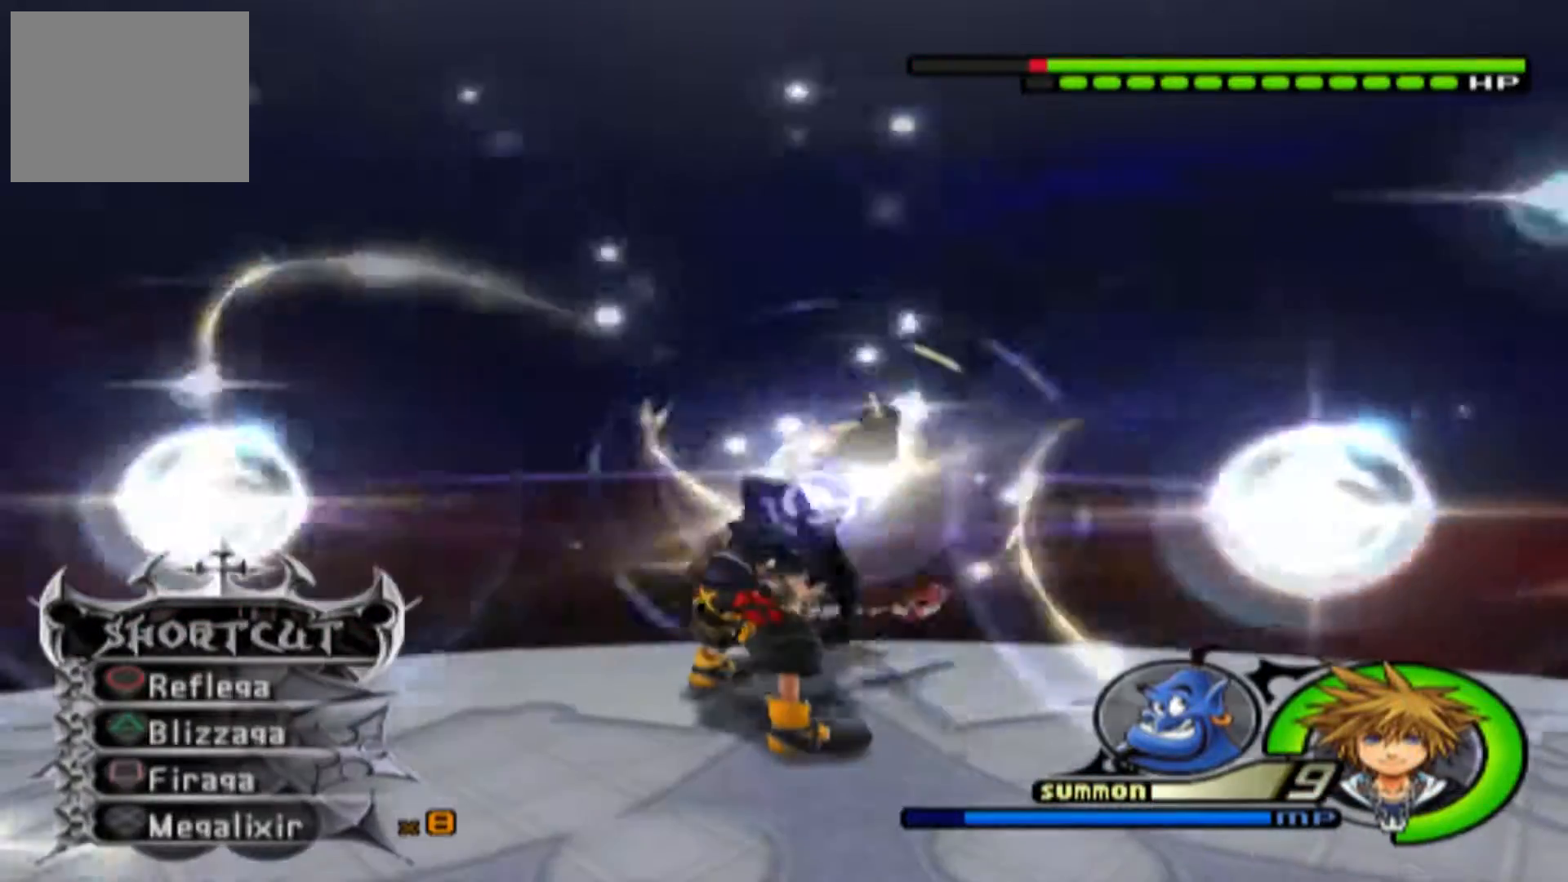
{"buttons": ["CROSS", "L2"], "left_stick": "center", "right_stick": "center", "events": [[450, "CROSS", "down"]]}
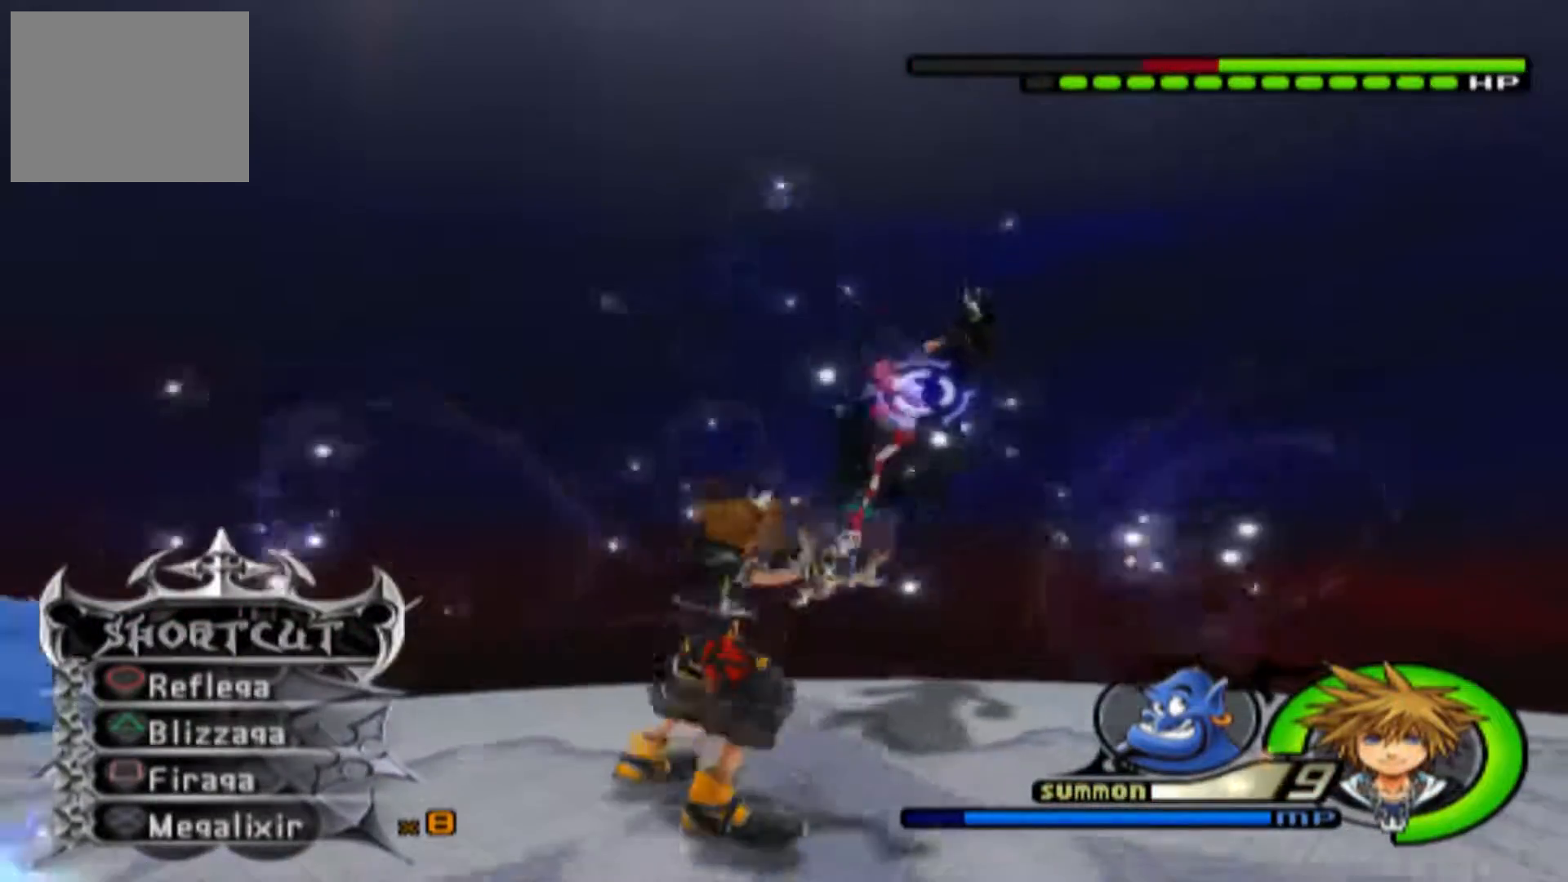
{"buttons": ["L2"], "left_stick": "center", "right_stick": "center", "events": [[50, "CROSS", "up"], [100, "CROSS", "down"], [450, "CROSS", "up"]]}